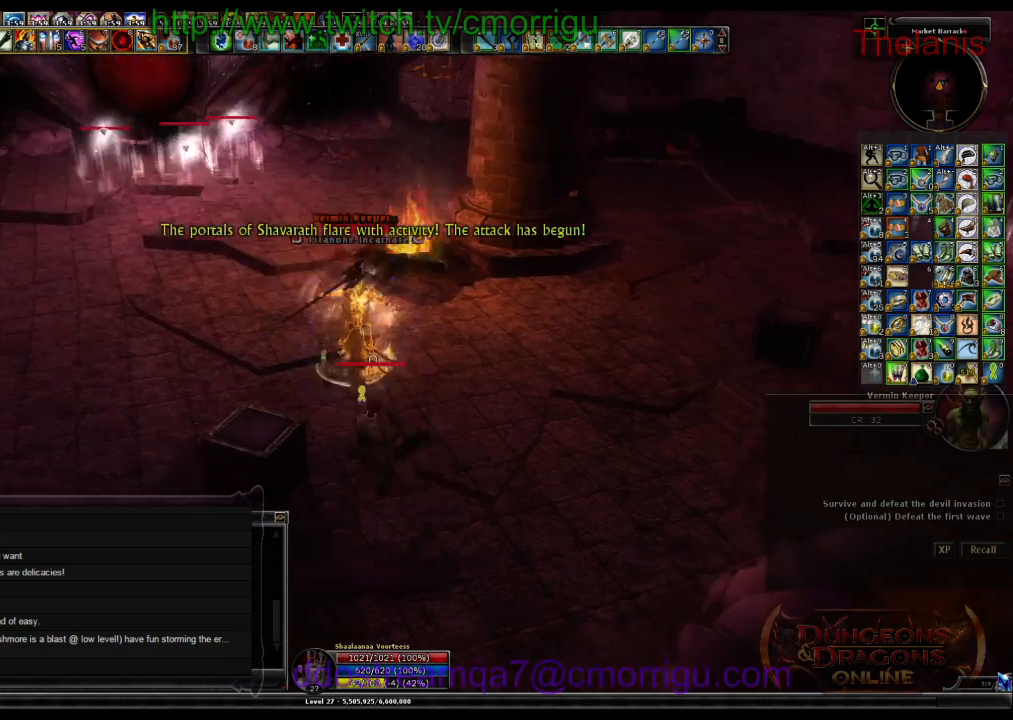
Gameplay with keyboard; each line is a JSON object with the keys held at the frame after it. "events" lists presses ("down") and releases ("up") of ".", "/", "0", "1", "2", "3", "4", "5", "6", "7", "8", "9", "a", "b", "backslash", "backspace", "c", "caps_lock", "comma", "ctrl_l", "ctrl_r", "d", "e", "equals", "escape", "f", "f1", "f10", "f11", "f12", "f2", "f3", "f4", "f5", "f6", "f7", "f8", "f9", "g", "h", "i", "j", "k", "l", "lbracket", "m", "minus", "n", "o", "p", "q", "quote", "r", "rbracket", "return", "s", "semicolon", "shift_l", "shift_r", "space", "t", "tab", "tilde", "u", "v", "w", "x", "y" and "z" between this image and that frame as [ms after this image, input, new state], when the widget could be followed in between. No other keys are recorded. Mouse input is not recorded.
{"keys": [], "events": [[400, "w", "down"], [500, "w", "up"]]}
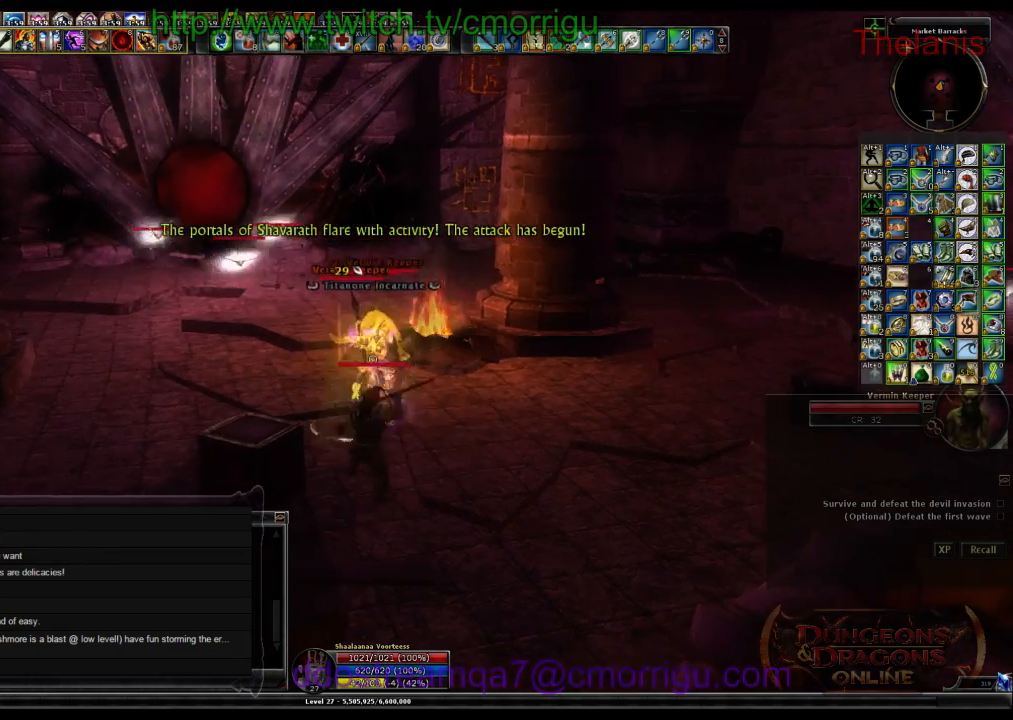
{"keys": [], "events": [[234, "1", "down"], [434, "1", "up"]]}
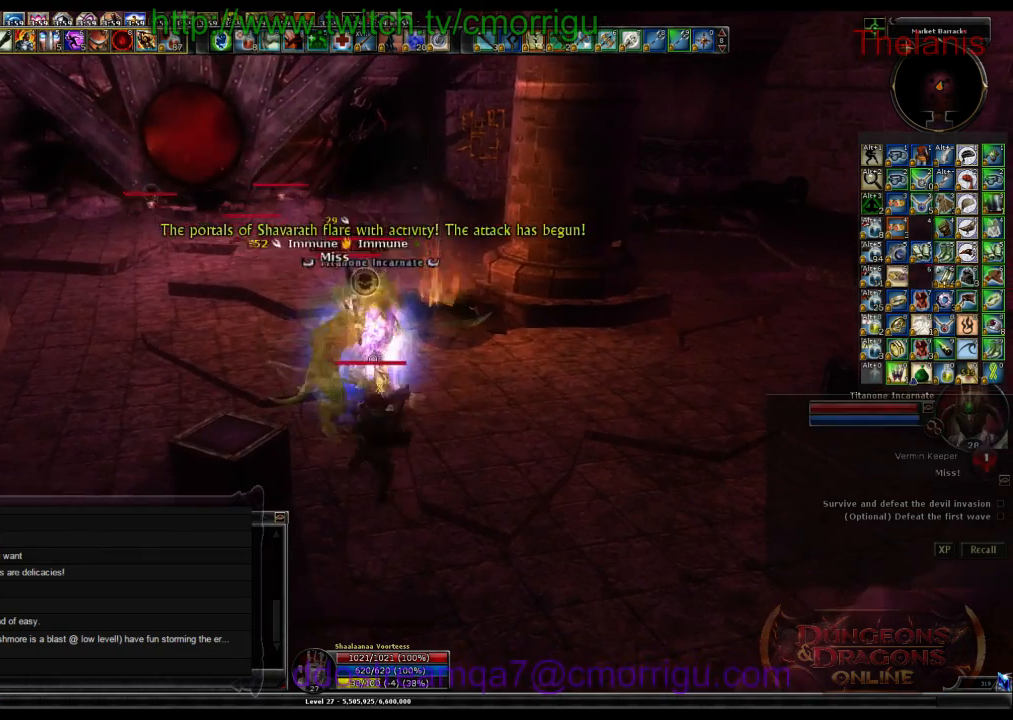
{"keys": [], "events": [[267, "2", "down"], [434, "2", "up"]]}
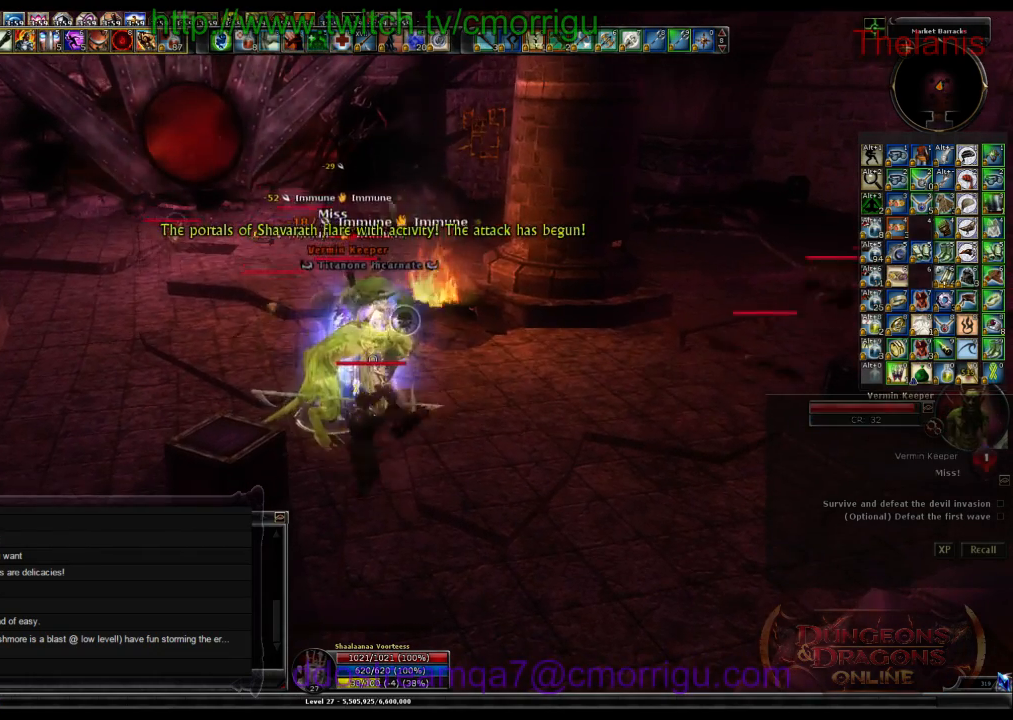
{"keys": [], "events": []}
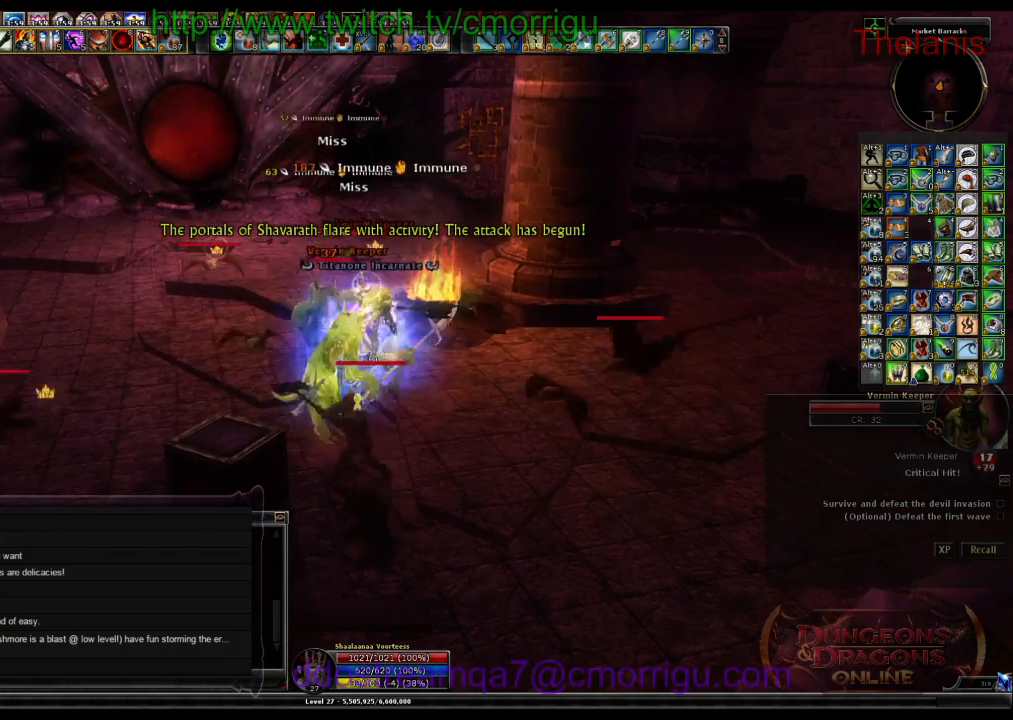
{"keys": [], "events": []}
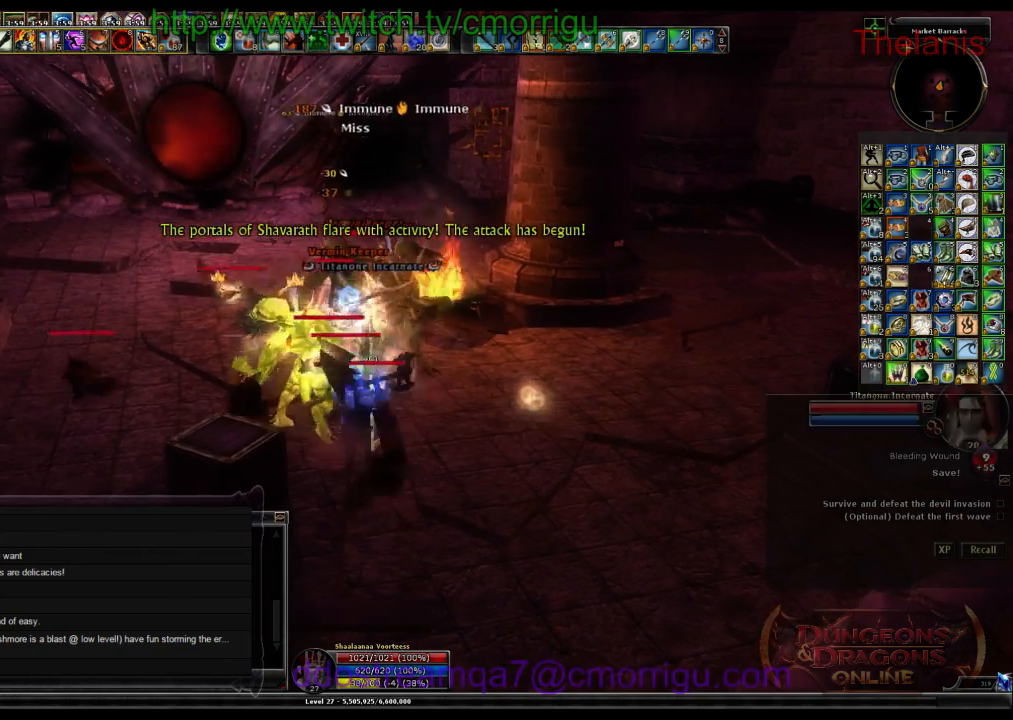
{"keys": [], "events": []}